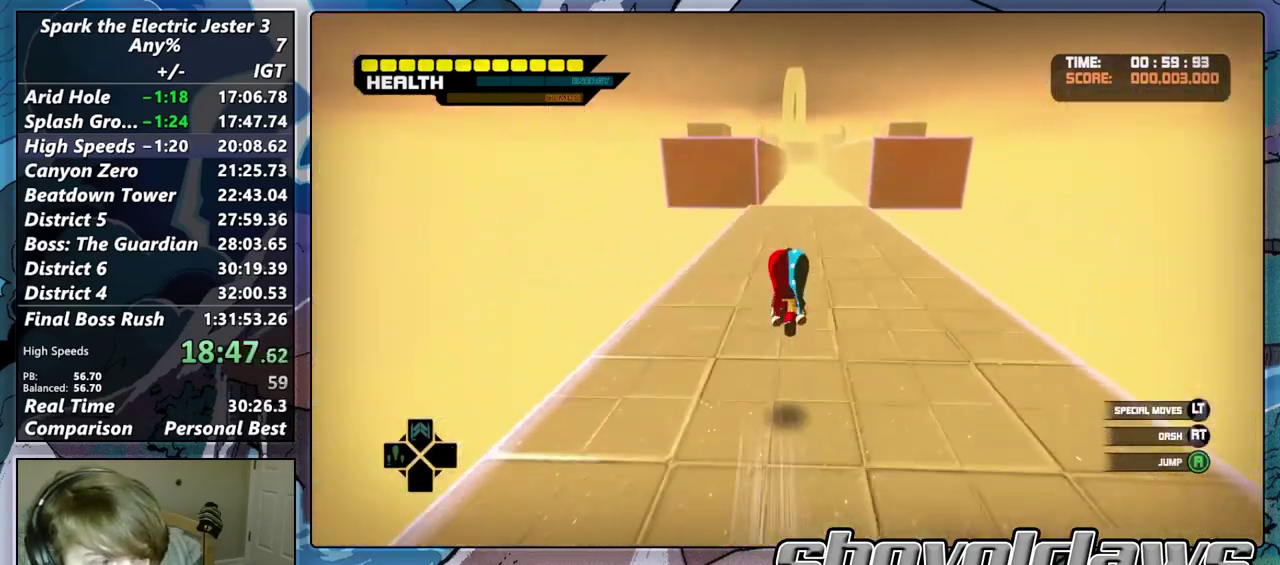
Gameplay with a controller (PlayStation layout); each line is a JSON object with the inputs held at the frame after it. "events" lists button and stick changes between this image and that frame as [ms after this image, input, new state], when the widget could be followed in between.
{"buttons": ["CROSS"], "left_stick": "up", "right_stick": "center", "events": [[317, "CROSS", "up"], [450, "CROSS", "down"]]}
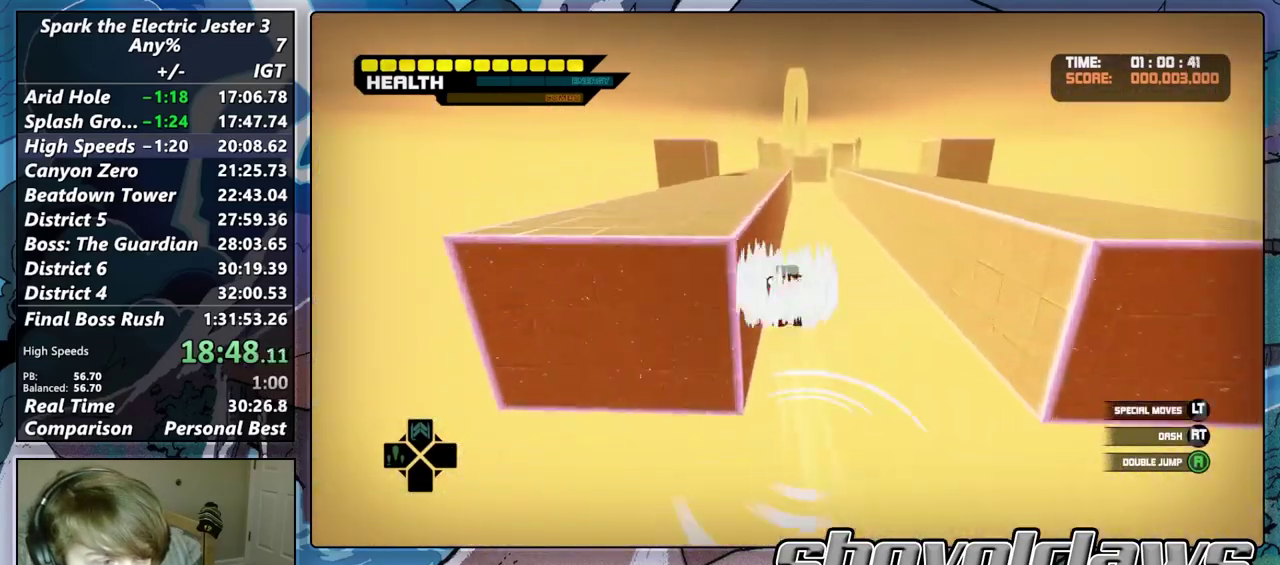
{"buttons": [], "left_stick": "up", "right_stick": "center", "events": [[100, "CROSS", "up"], [133, "L2", "down"], [333, "CROSS", "down"], [417, "CROSS", "up"], [500, "L2", "up"]]}
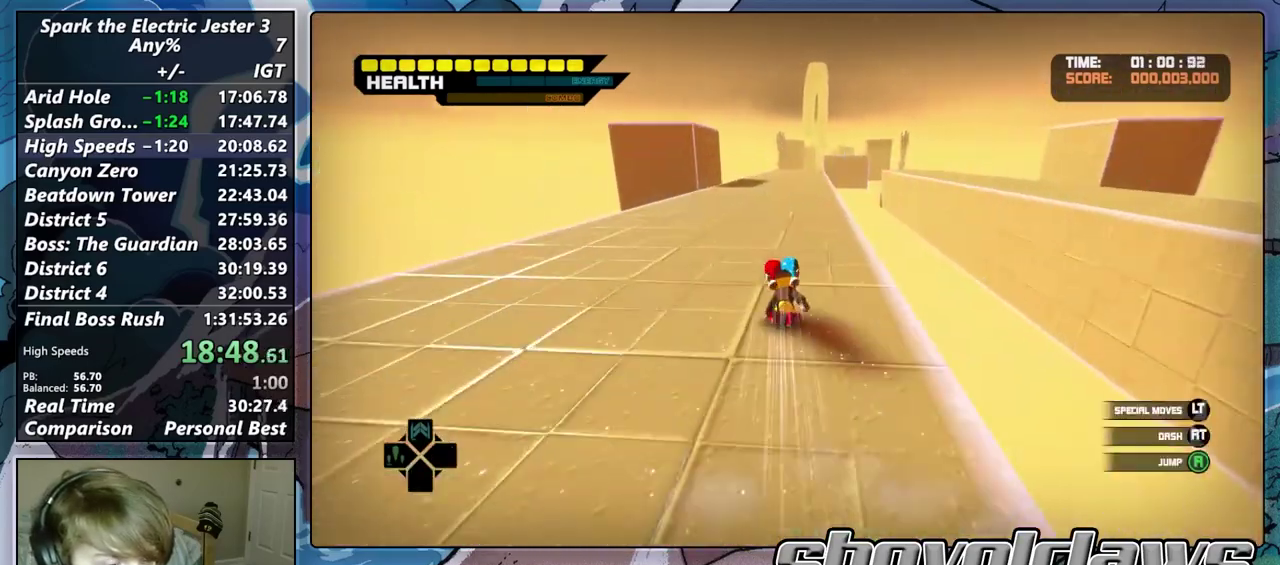
{"buttons": [], "left_stick": "up", "right_stick": "center", "events": [[167, "left_stick", "up-right"], [333, "left_stick", "up"]]}
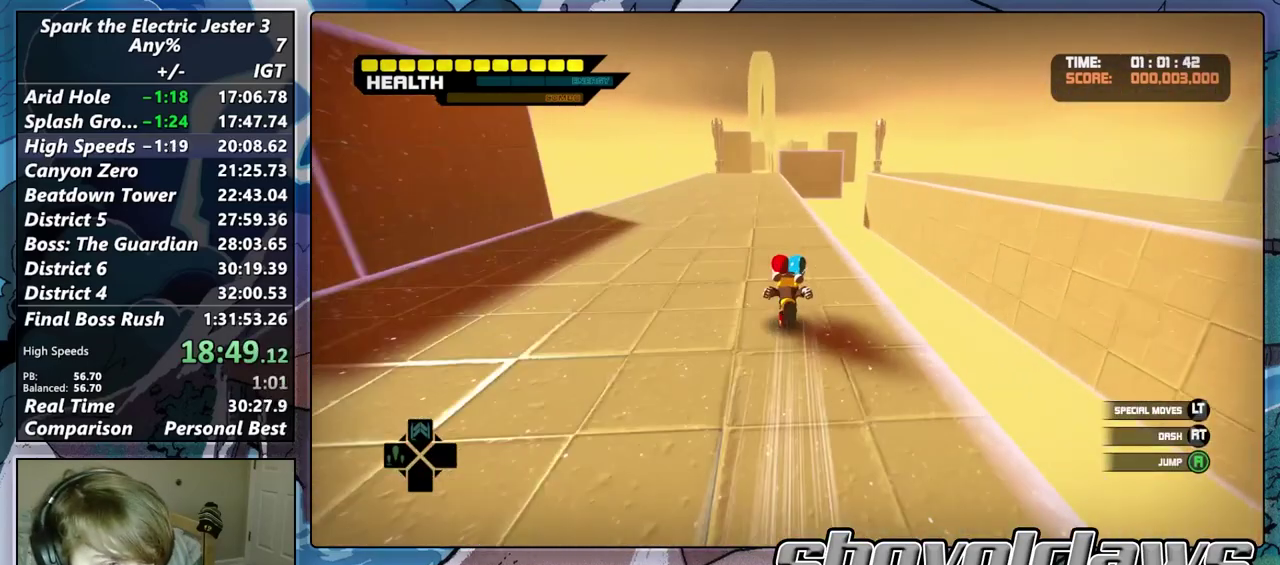
{"buttons": [], "left_stick": "up", "right_stick": "center", "events": []}
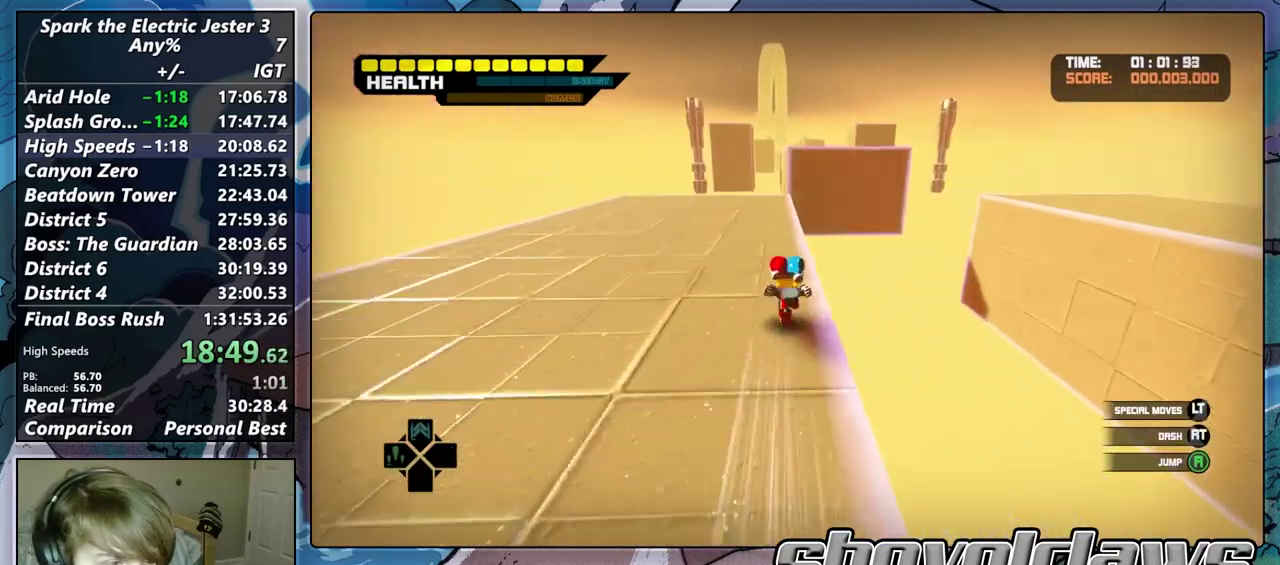
{"buttons": [], "left_stick": "up", "right_stick": "center", "events": [[83, "CROSS", "down"], [467, "CROSS", "up"]]}
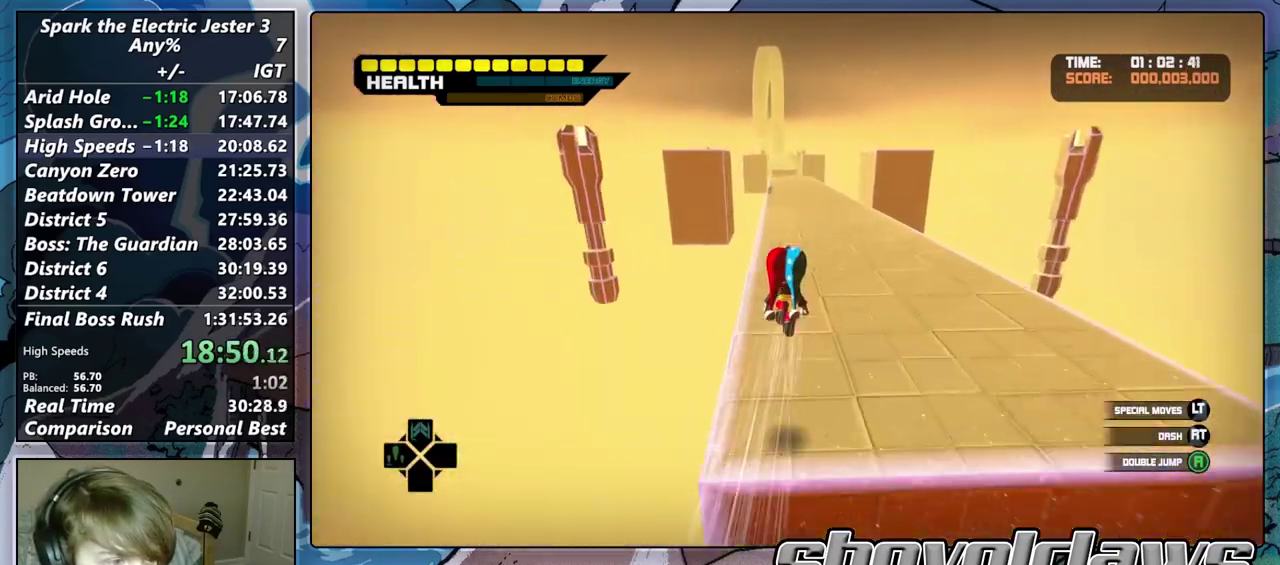
{"buttons": [], "left_stick": "up", "right_stick": "center", "events": []}
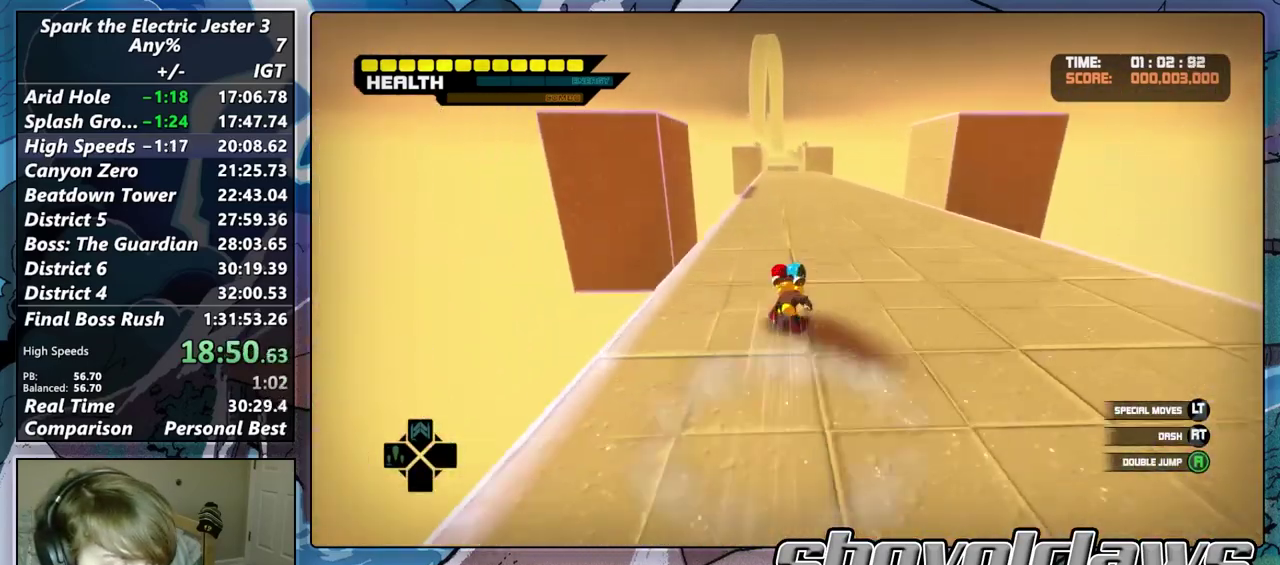
{"buttons": [], "left_stick": "up", "right_stick": "center", "events": []}
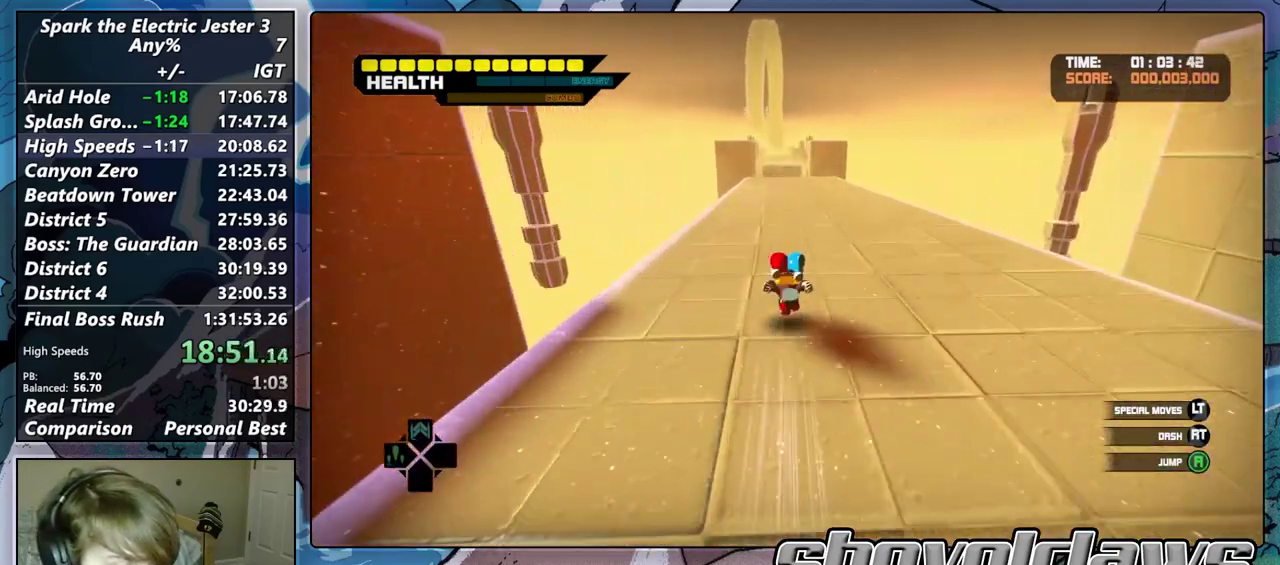
{"buttons": [], "left_stick": "up", "right_stick": "center", "events": []}
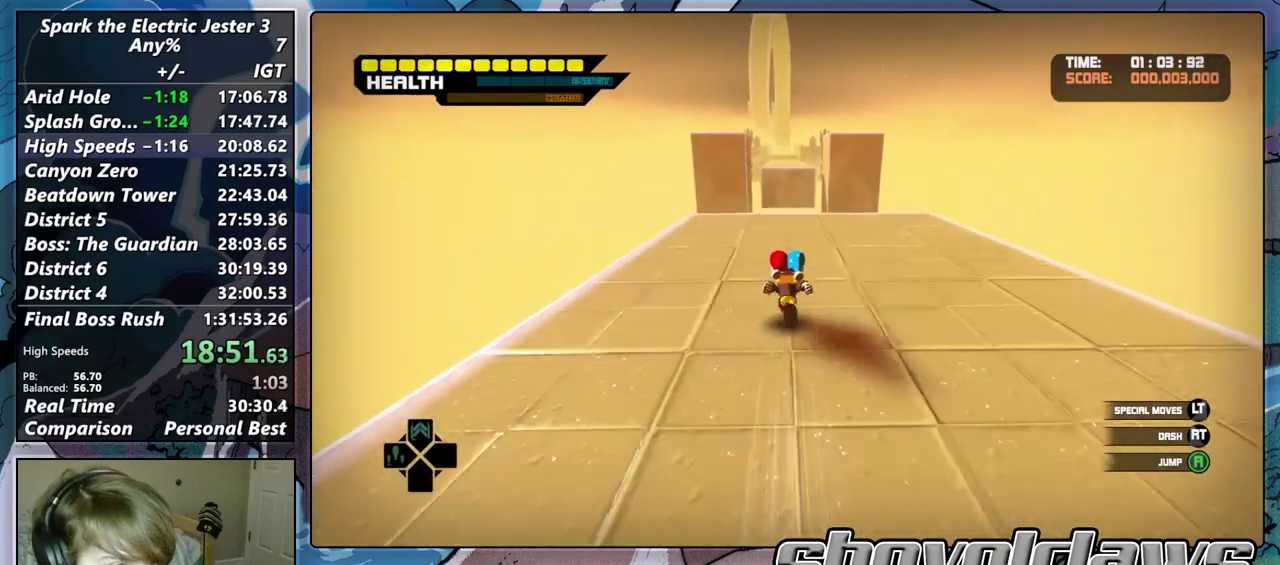
{"buttons": [], "left_stick": "up", "right_stick": "center", "events": [[183, "CROSS", "down"], [383, "CROSS", "up"]]}
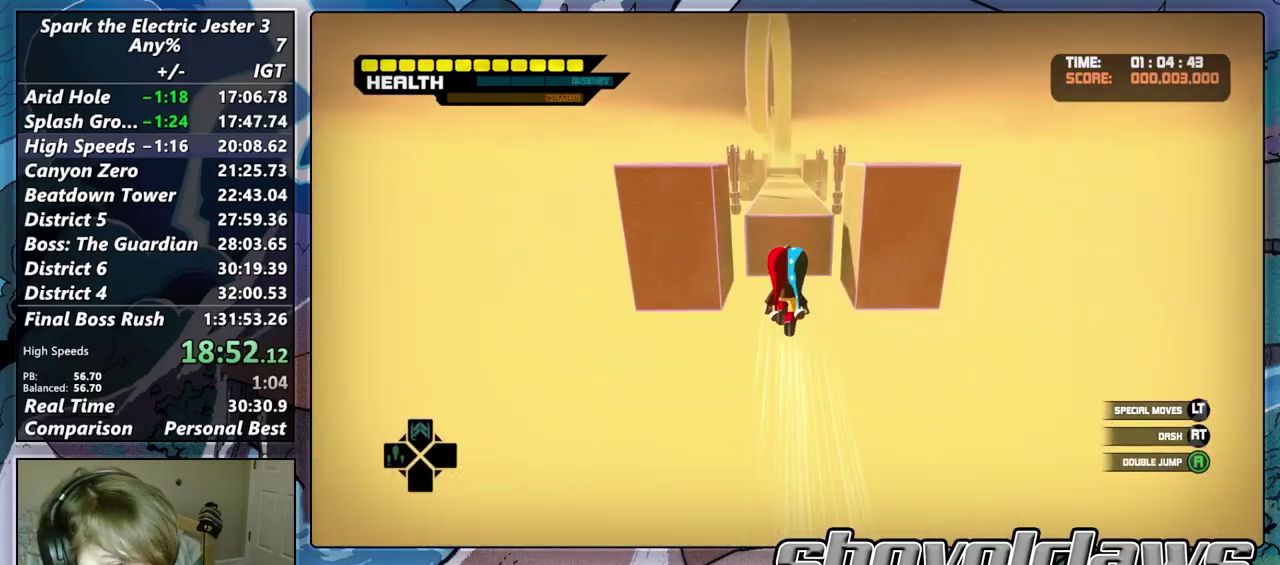
{"buttons": ["R2"], "left_stick": "up", "right_stick": "center", "events": [[400, "R2", "down"]]}
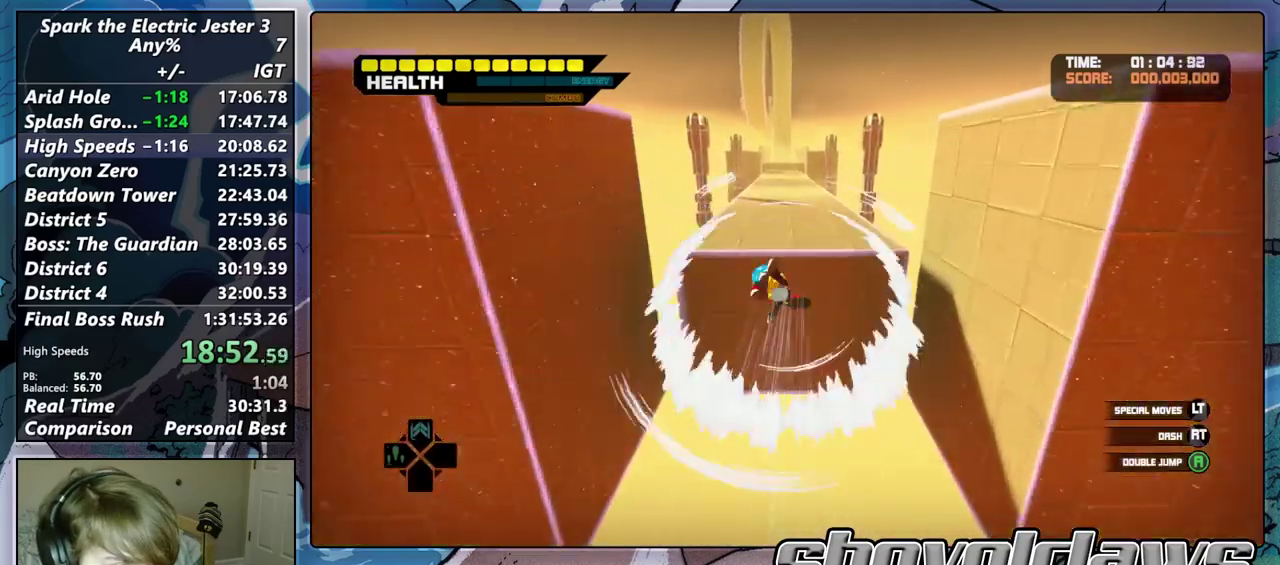
{"buttons": [], "left_stick": "up", "right_stick": "center", "events": [[67, "R2", "up"], [100, "L2", "down"], [200, "CROSS", "down"], [300, "CROSS", "up"], [367, "L2", "up"]]}
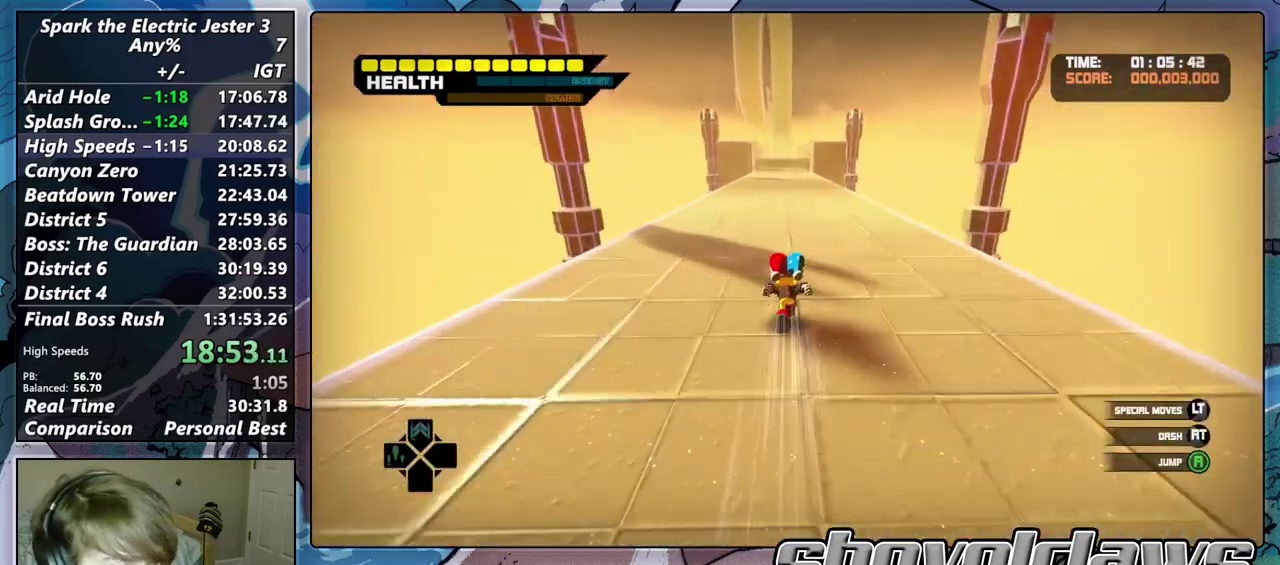
{"buttons": [], "left_stick": "up", "right_stick": "center", "events": []}
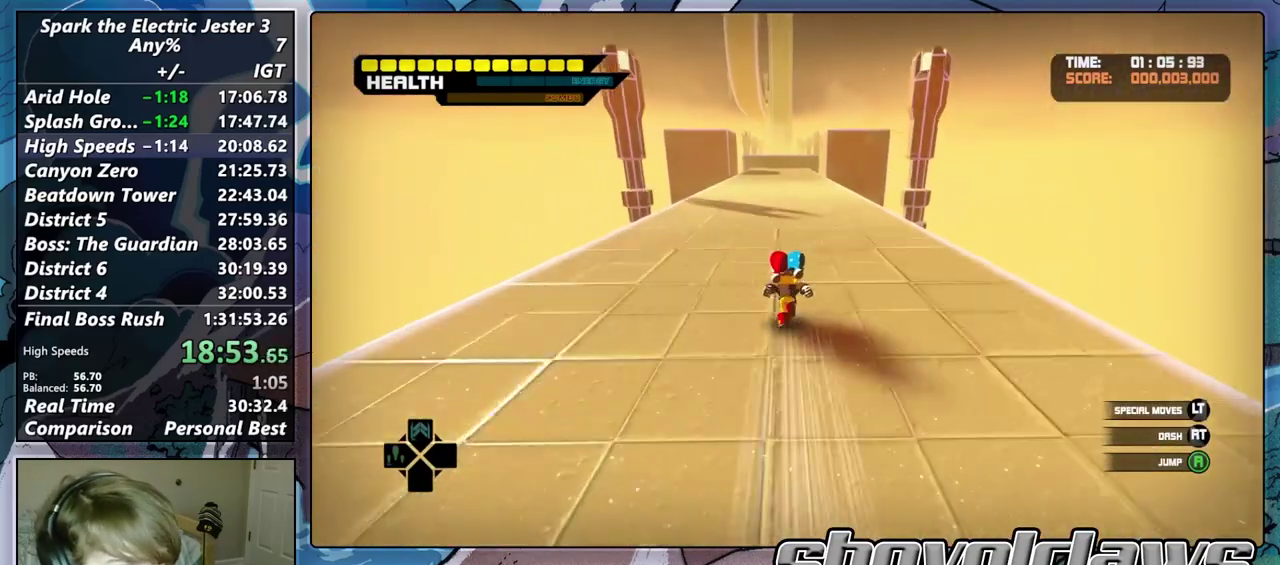
{"buttons": [], "left_stick": "up", "right_stick": "center", "events": []}
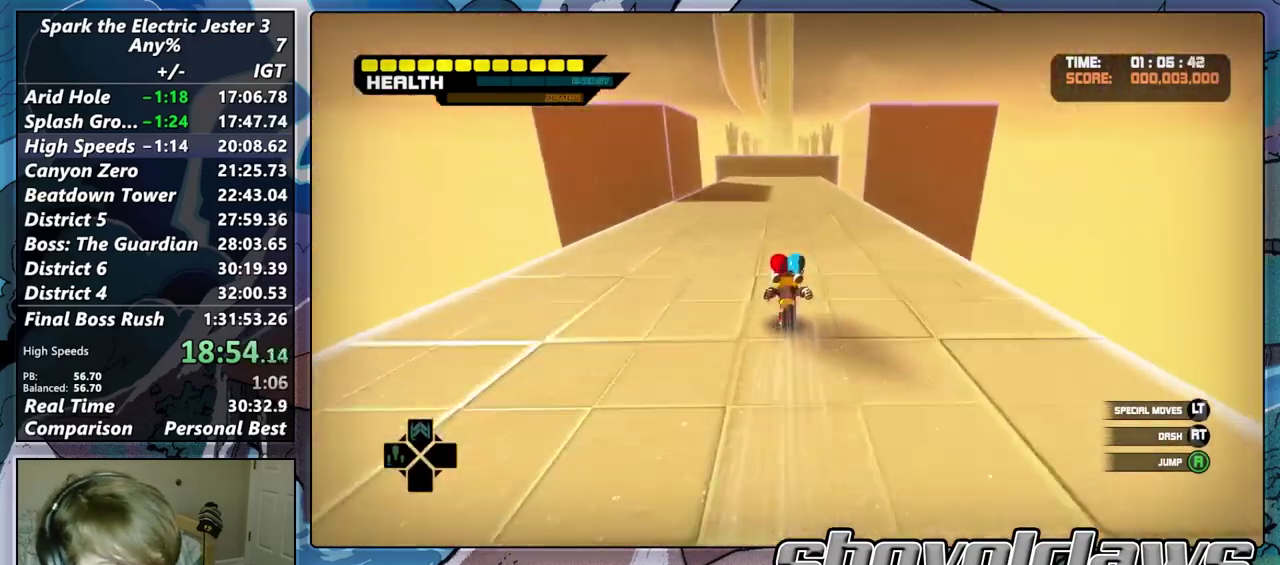
{"buttons": ["CROSS"], "left_stick": "up", "right_stick": "center", "events": [[250, "CROSS", "down"]]}
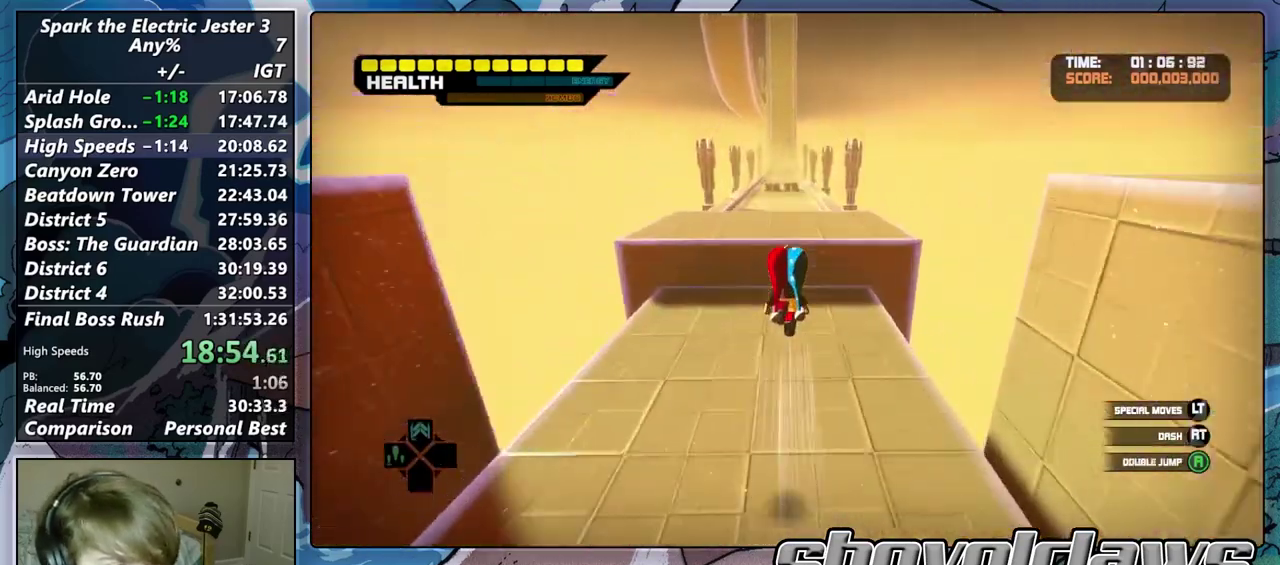
{"buttons": ["L2"], "left_stick": "up", "right_stick": "center", "events": [[67, "CROSS", "up"], [200, "L2", "down"], [417, "CROSS", "down"], [500, "CROSS", "up"]]}
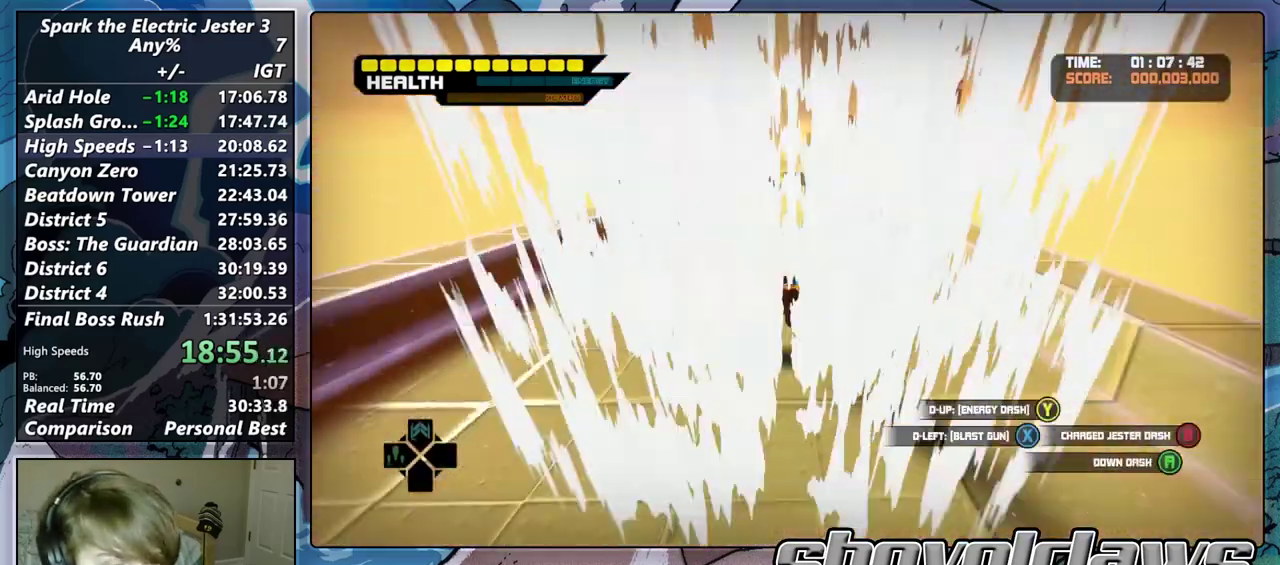
{"buttons": [], "left_stick": "up", "right_stick": "center", "events": [[67, "L2", "up"]]}
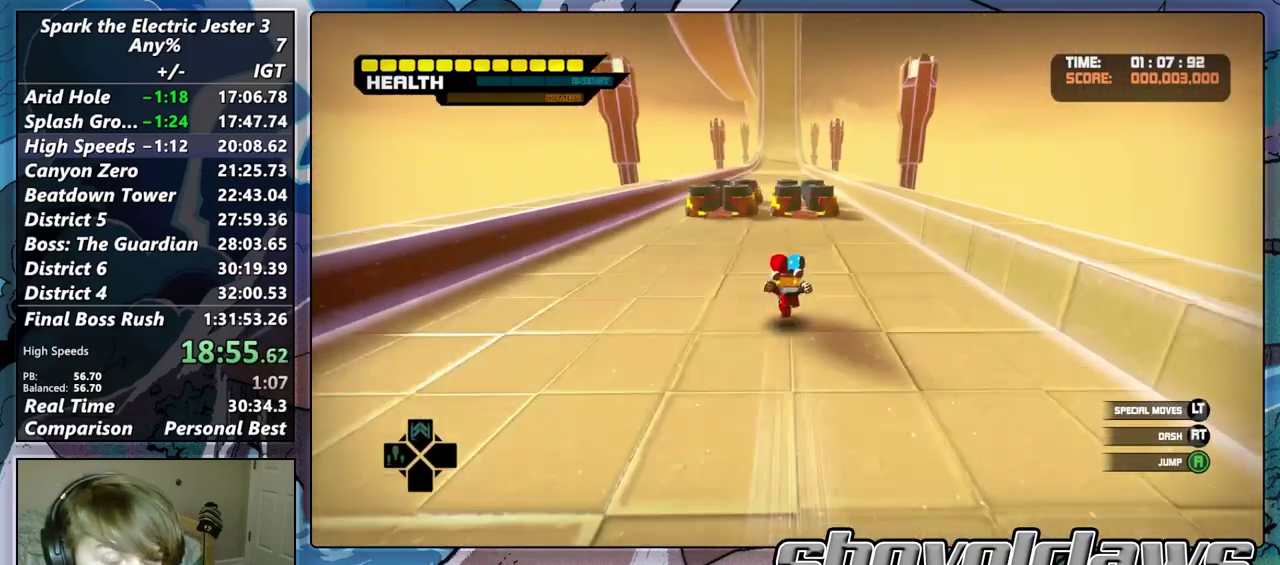
{"buttons": [], "left_stick": "up", "right_stick": "center", "events": []}
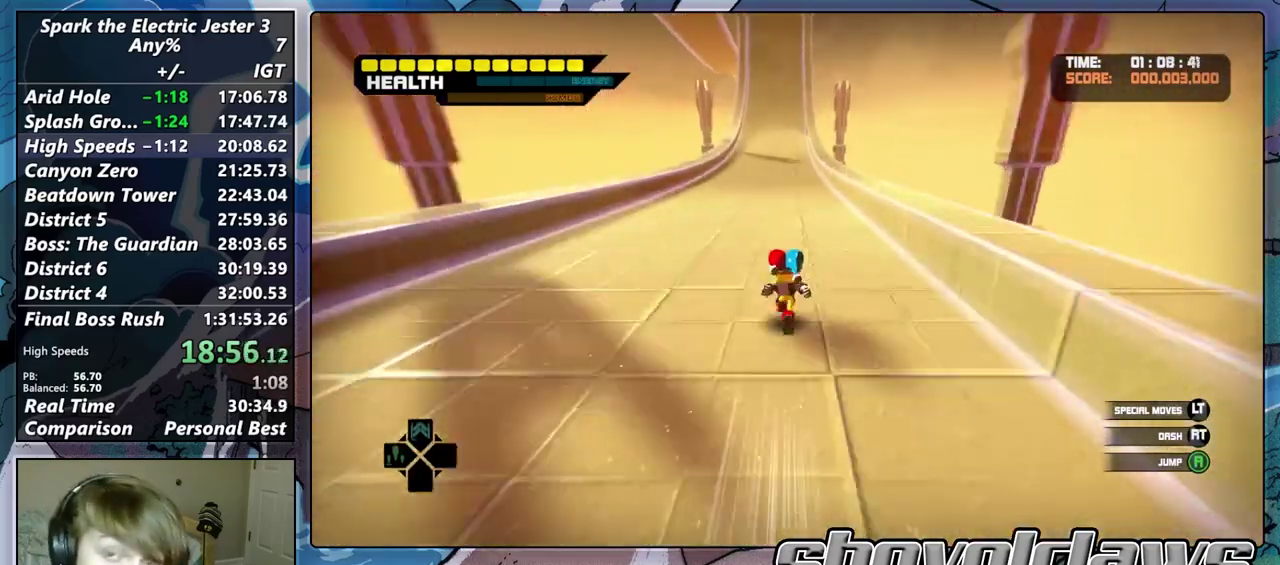
{"buttons": [], "left_stick": "up", "right_stick": "center", "events": []}
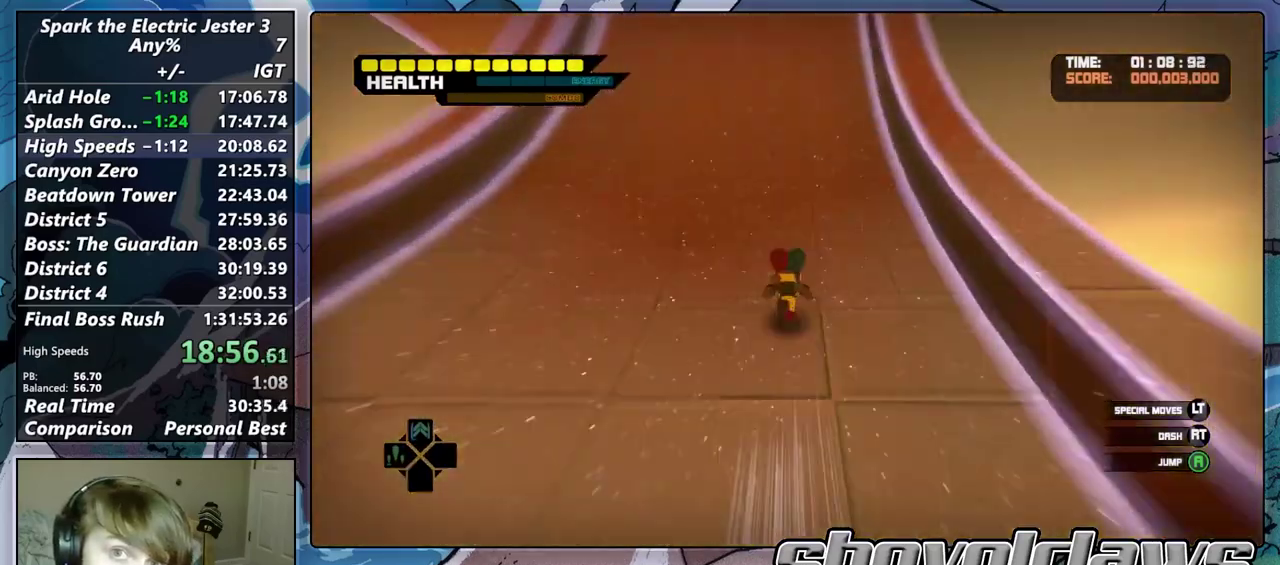
{"buttons": [], "left_stick": "up", "right_stick": "center", "events": []}
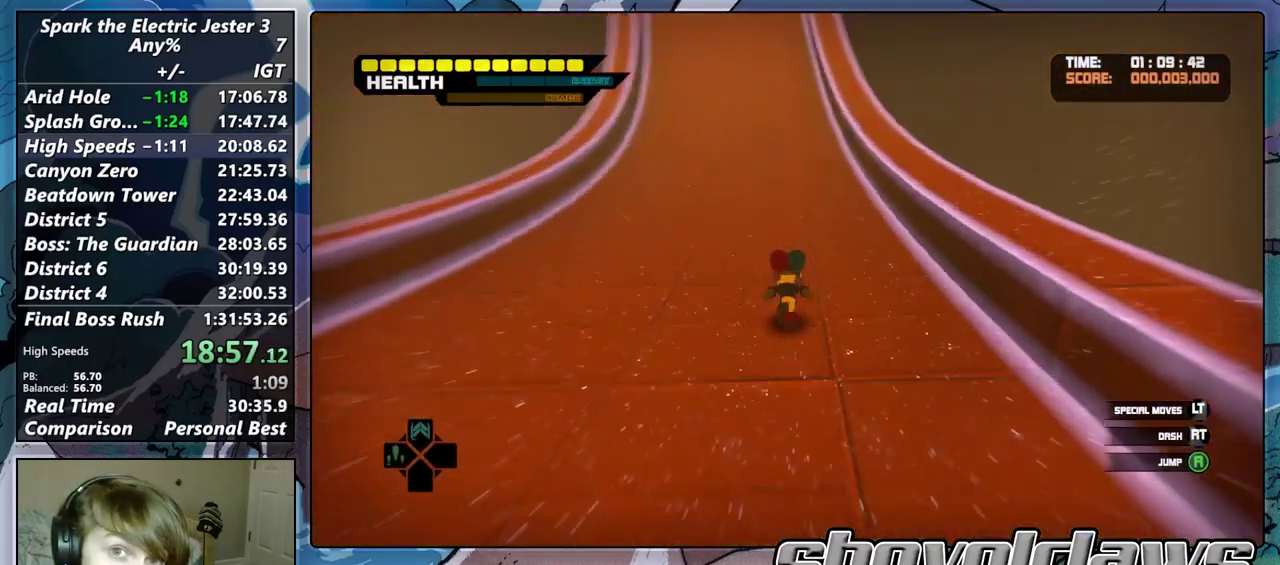
{"buttons": [], "left_stick": "up", "right_stick": "center", "events": []}
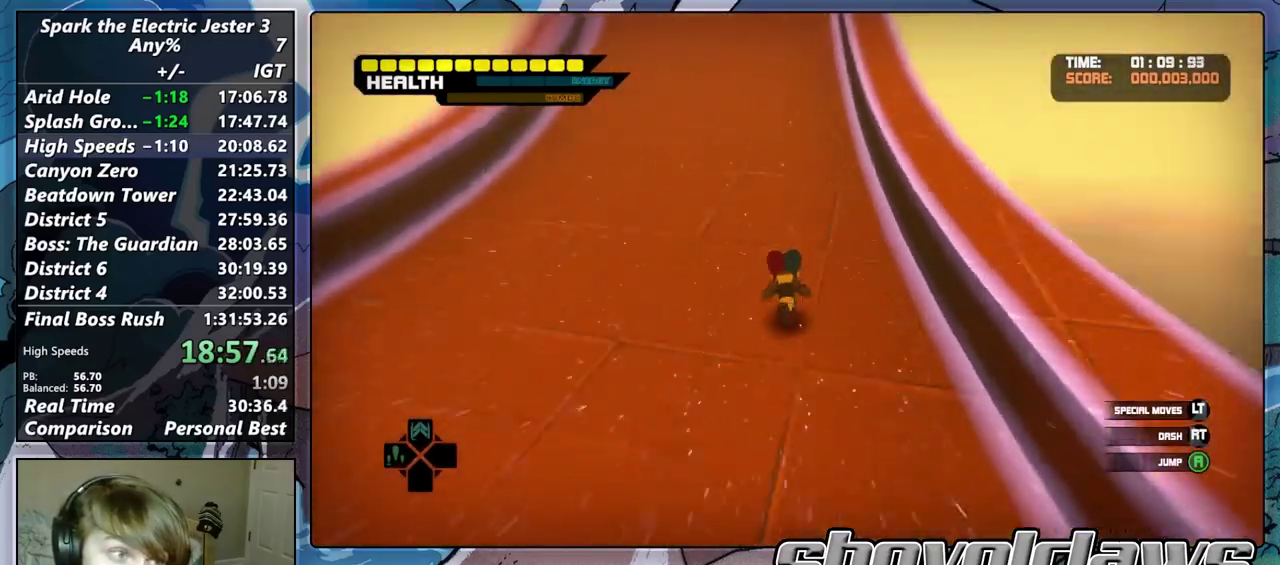
{"buttons": [], "left_stick": "up", "right_stick": "center", "events": []}
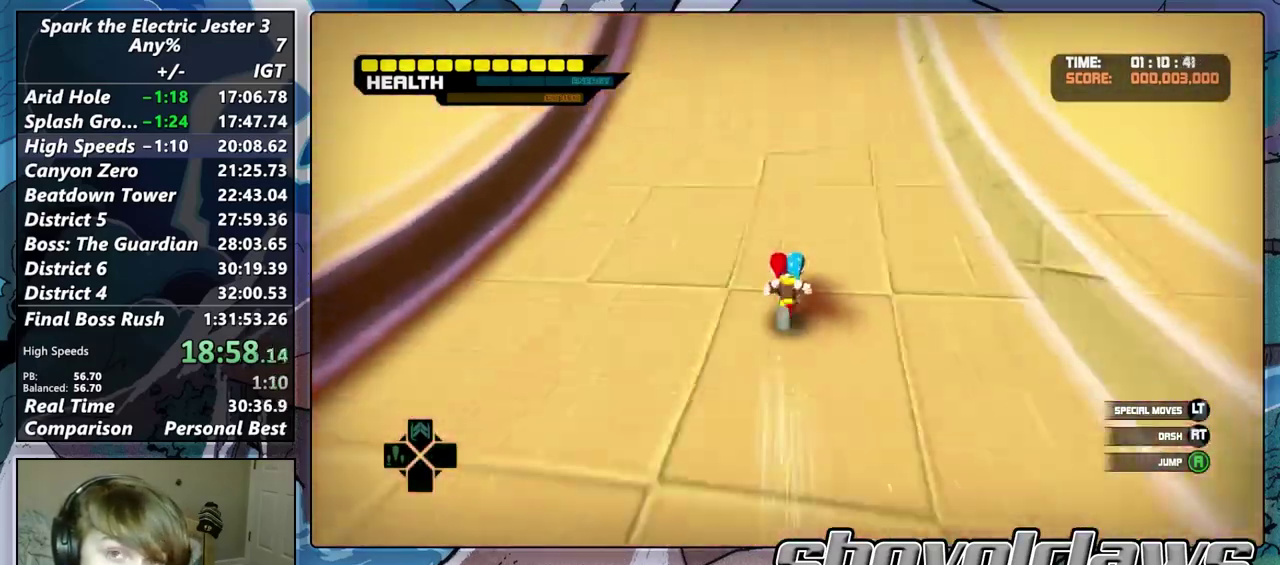
{"buttons": [], "left_stick": "up", "right_stick": "center", "events": []}
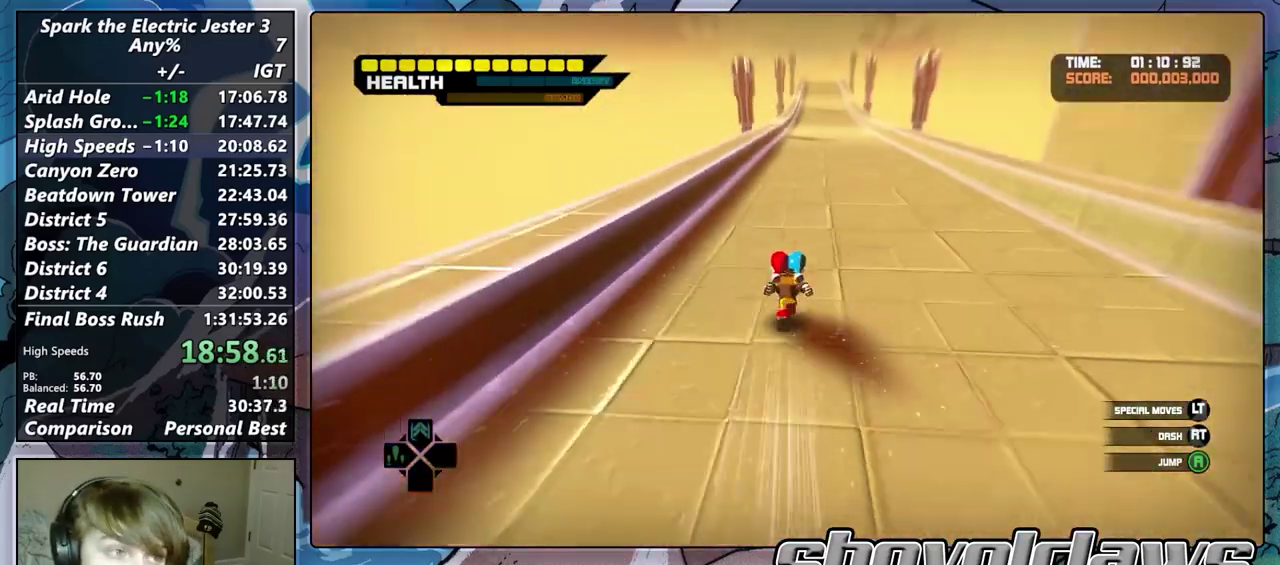
{"buttons": [], "left_stick": "up", "right_stick": "center", "events": []}
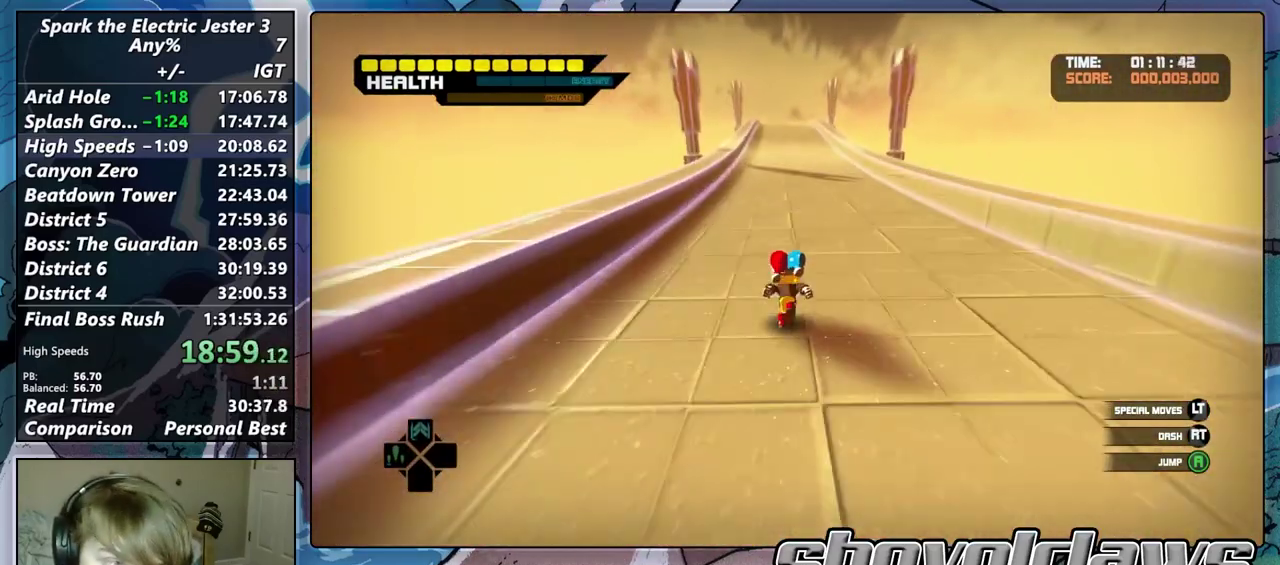
{"buttons": [], "left_stick": "up", "right_stick": "center", "events": []}
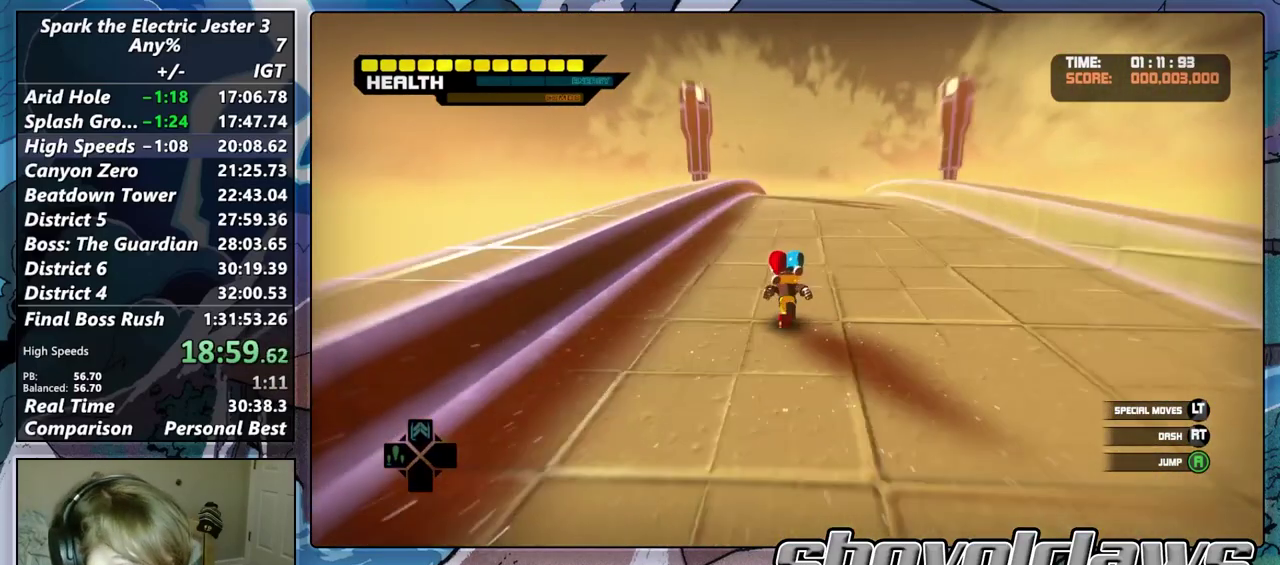
{"buttons": ["CROSS", "L2"], "left_stick": "up", "right_stick": "center", "events": [[317, "L2", "down"], [433, "CROSS", "down"]]}
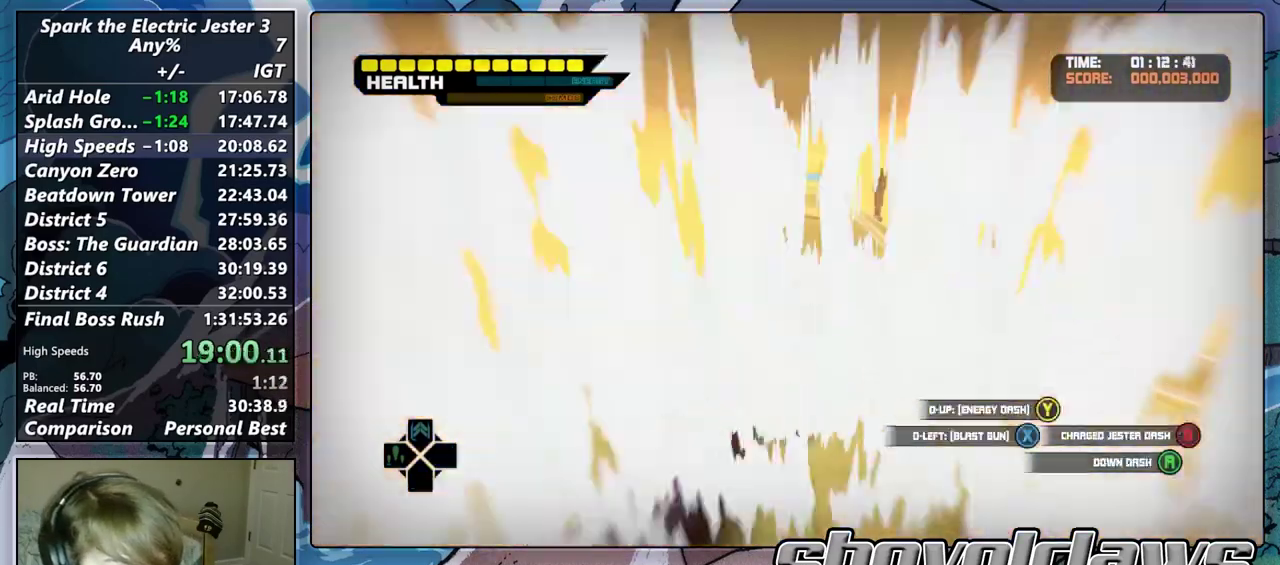
{"buttons": [], "left_stick": "up", "right_stick": "center", "events": [[83, "CROSS", "up"], [350, "L2", "up"]]}
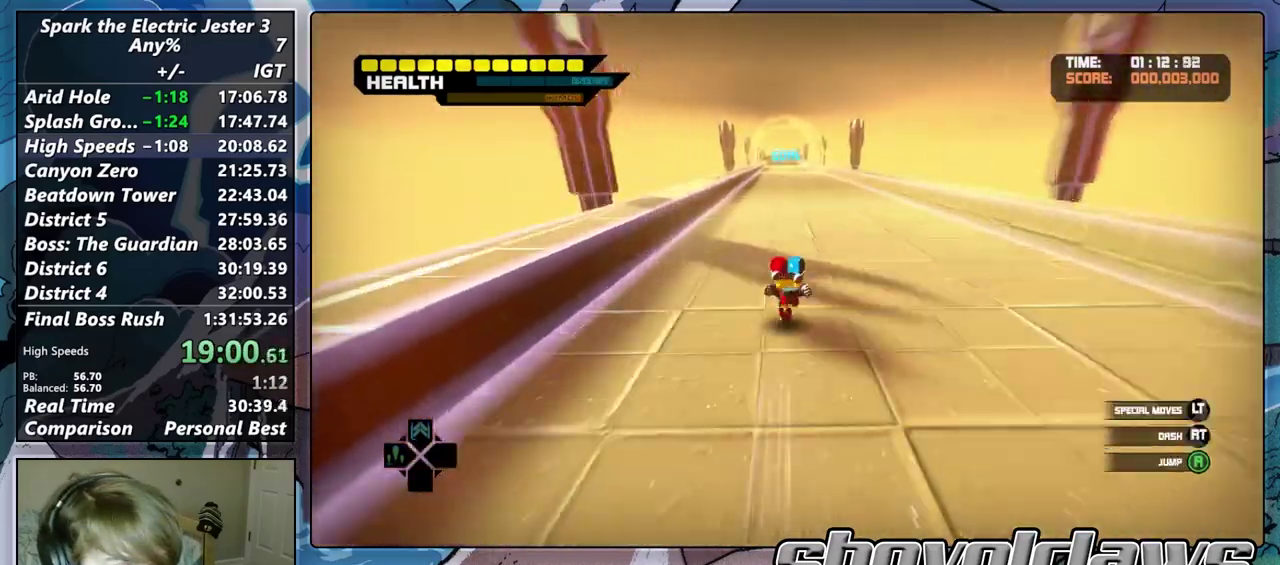
{"buttons": ["CROSS"], "left_stick": "up", "right_stick": "center", "events": [[467, "CROSS", "down"]]}
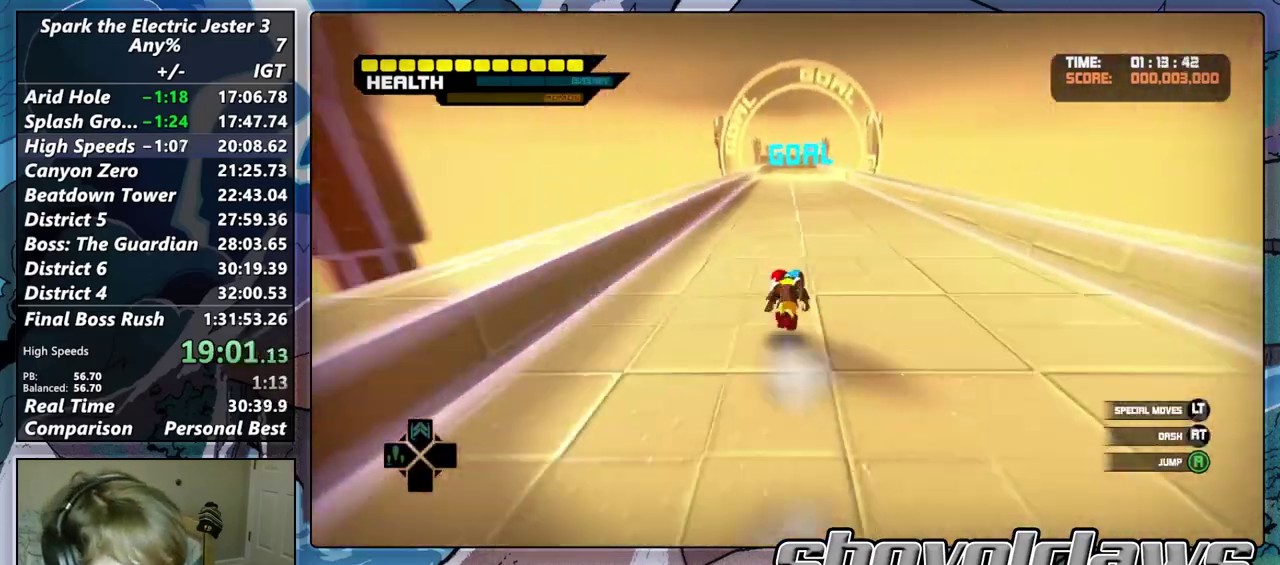
{"buttons": ["CROSS"], "left_stick": "up", "right_stick": "center", "events": []}
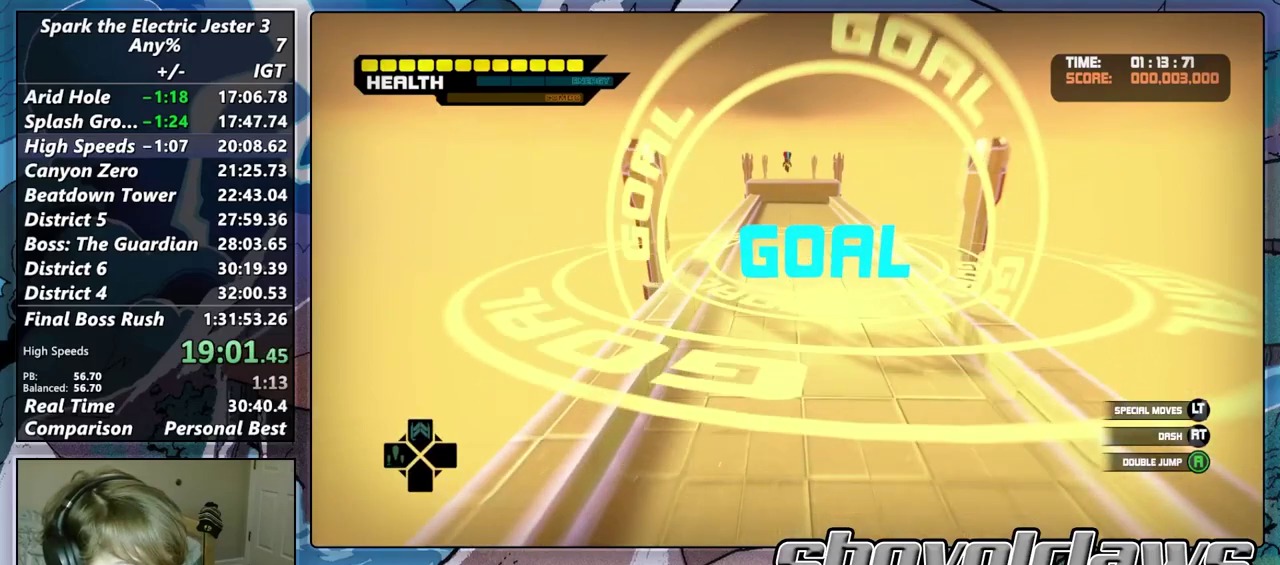
{"buttons": [], "left_stick": "up", "right_stick": "center", "events": [[117, "CROSS", "up"]]}
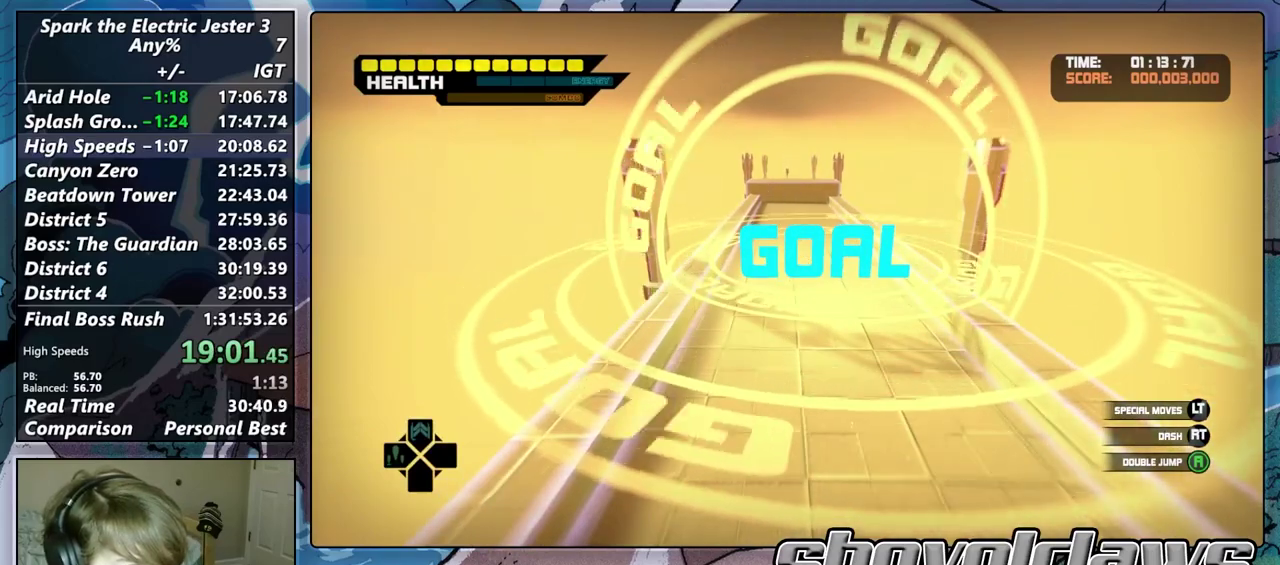
{"buttons": [], "left_stick": "center", "right_stick": "center", "events": [[367, "left_stick", "center"]]}